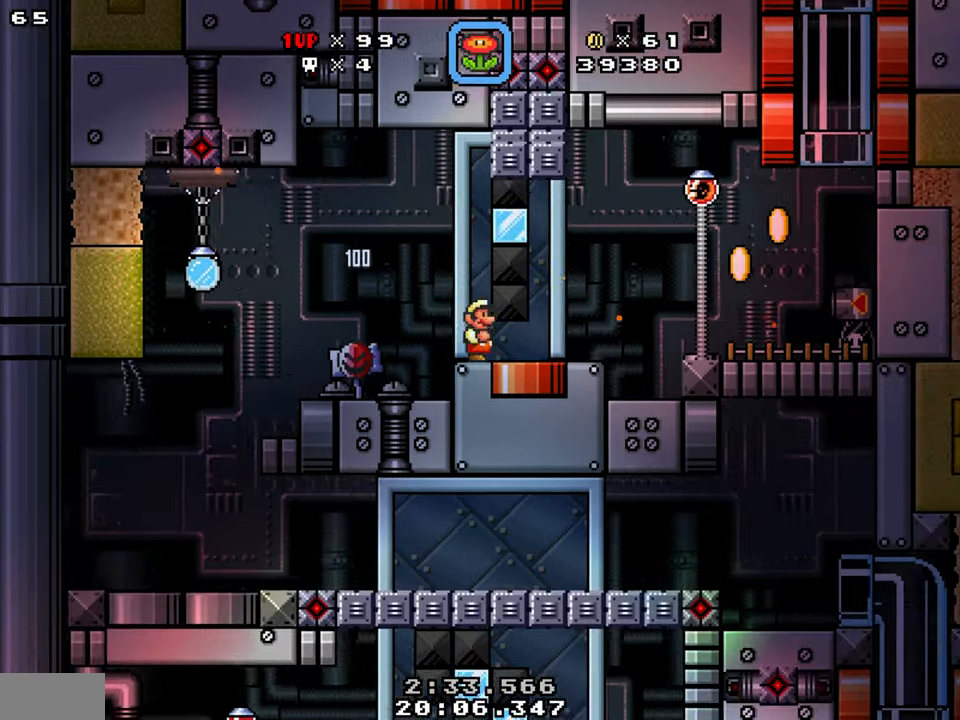
Gameplay with a controller (Nintendo layout); each line is a JSON object with the inputs held at the frame after it. "events" lists button and stick changes between this image and that frame as [ms after this image, input, new state], when the widget could be followed in between. Not read: L1 L3 R1 R3.
{"buttons": ["Y", "DPAD_DOWN", "DPAD_RIGHT"], "events": [[283, "B", "down"], [350, "DPAD_DOWN", "down"], [400, "B", "up"]]}
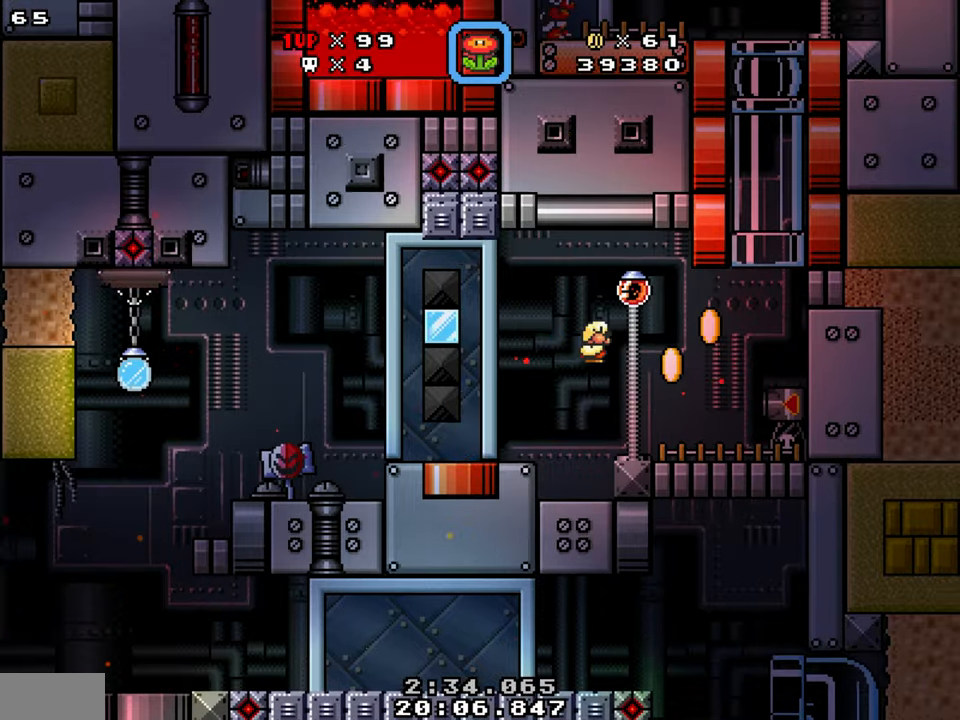
{"buttons": ["B", "Y", "DPAD_UP"], "events": [[233, "DPAD_DOWN", "up"], [416, "DPAD_UP", "down"], [450, "B", "down"], [500, "DPAD_RIGHT", "up"]]}
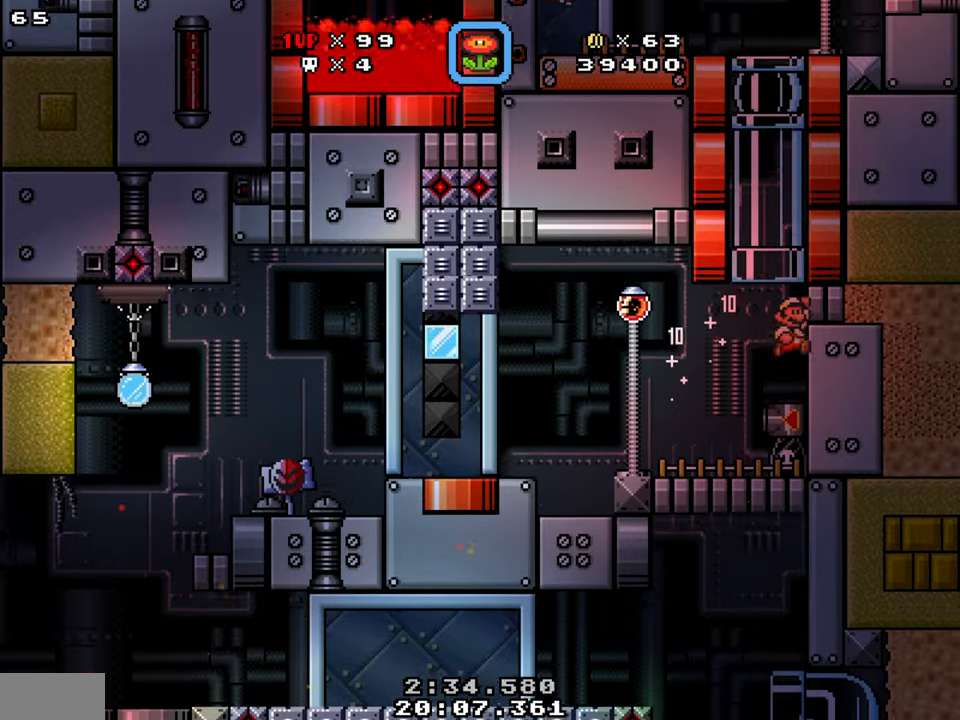
{"buttons": ["Y"], "events": [[150, "B", "up"], [183, "DPAD_UP", "up"]]}
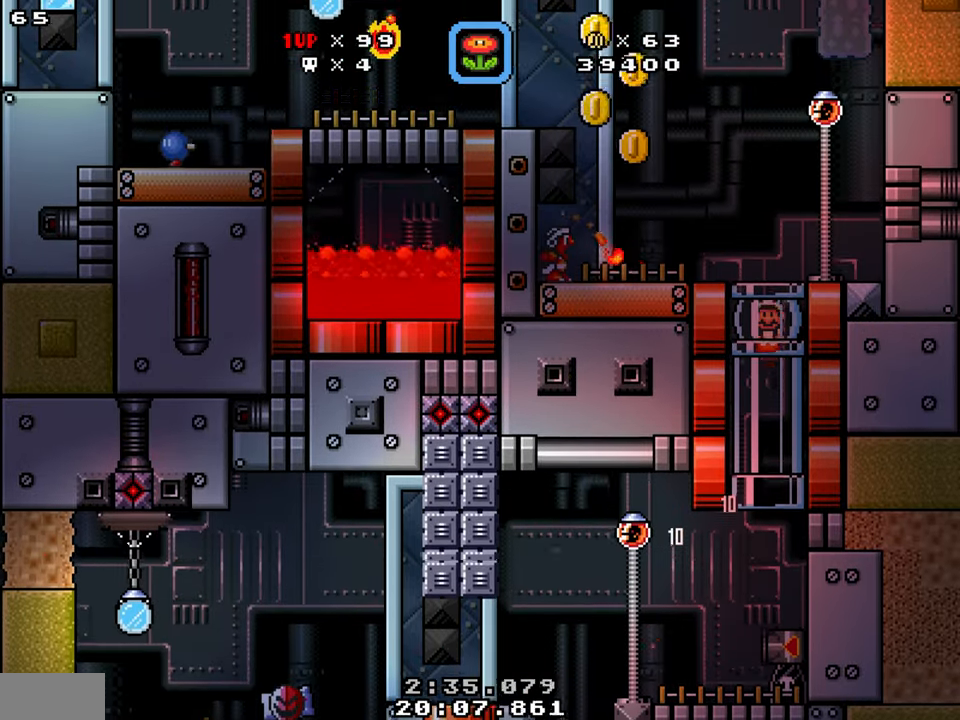
{"buttons": ["Y"], "events": []}
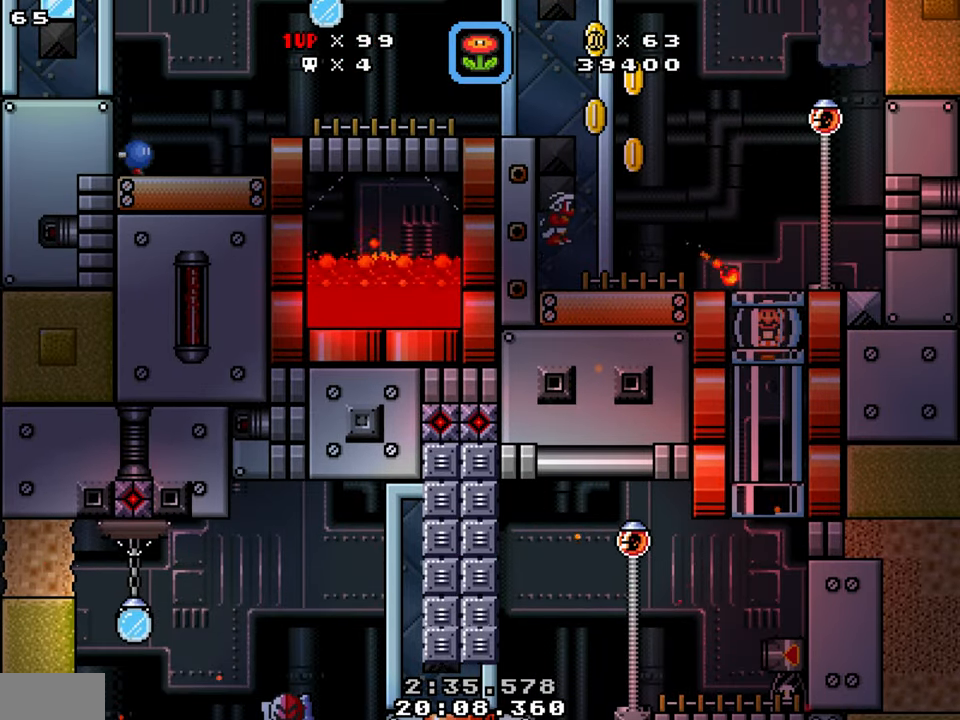
{"buttons": ["Y"], "events": []}
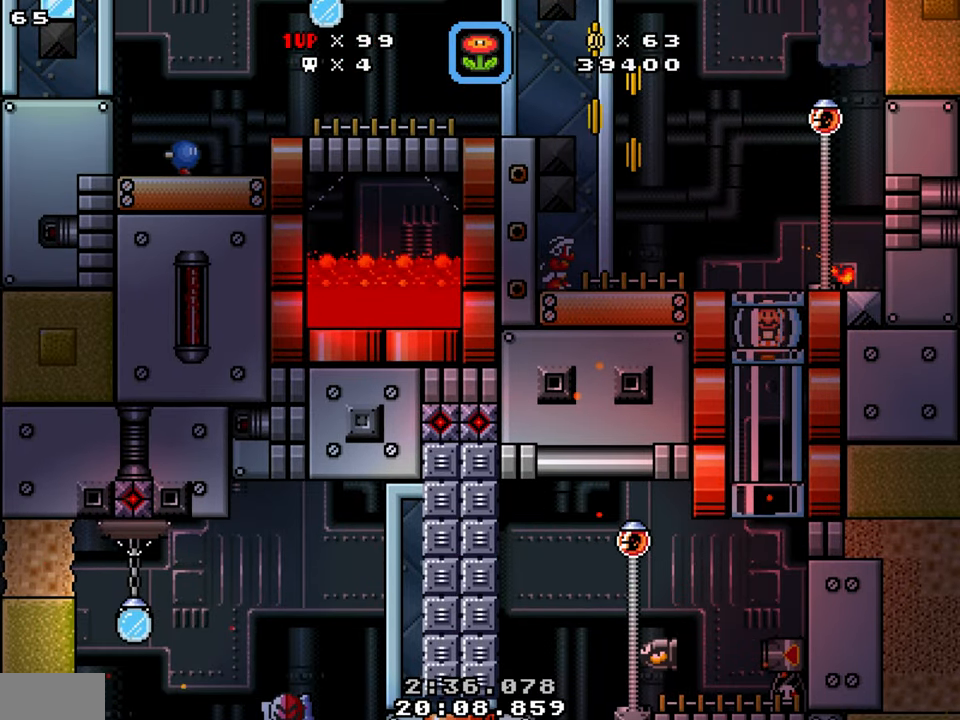
{"buttons": ["Y", "DPAD_RIGHT"], "events": [[16, "DPAD_LEFT", "down"], [33, "B", "down"], [116, "Y", "up"], [166, "B", "up"], [200, "DPAD_LEFT", "up"], [200, "Y", "down"], [333, "DPAD_RIGHT", "down"]]}
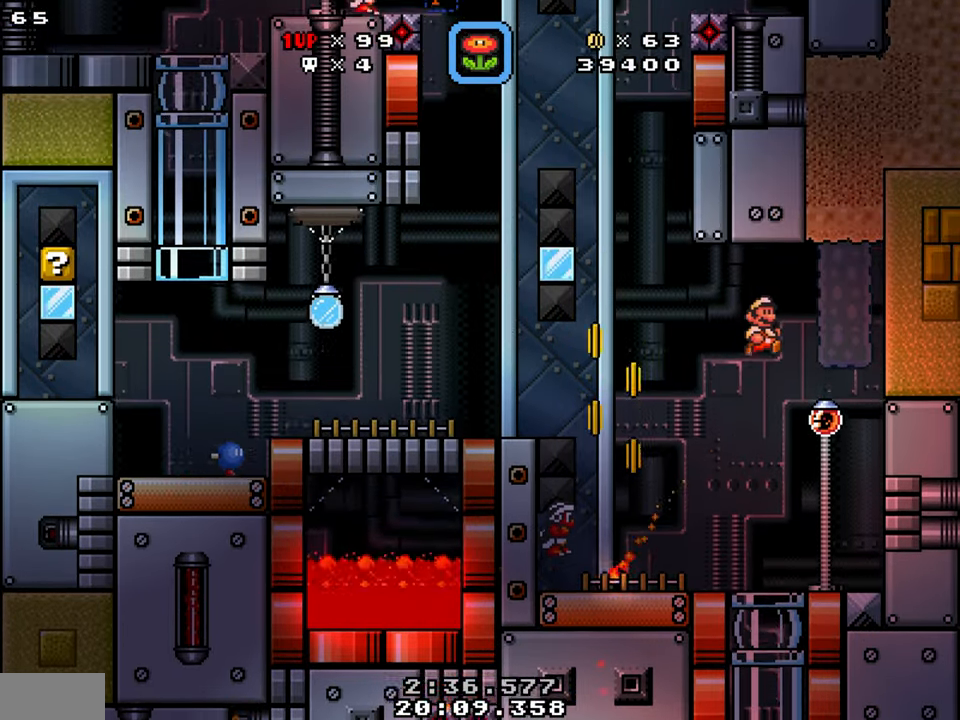
{"buttons": ["Y", "DPAD_LEFT"], "events": [[216, "DPAD_LEFT", "down"], [250, "DPAD_RIGHT", "up"], [250, "Y", "up"], [383, "Y", "down"]]}
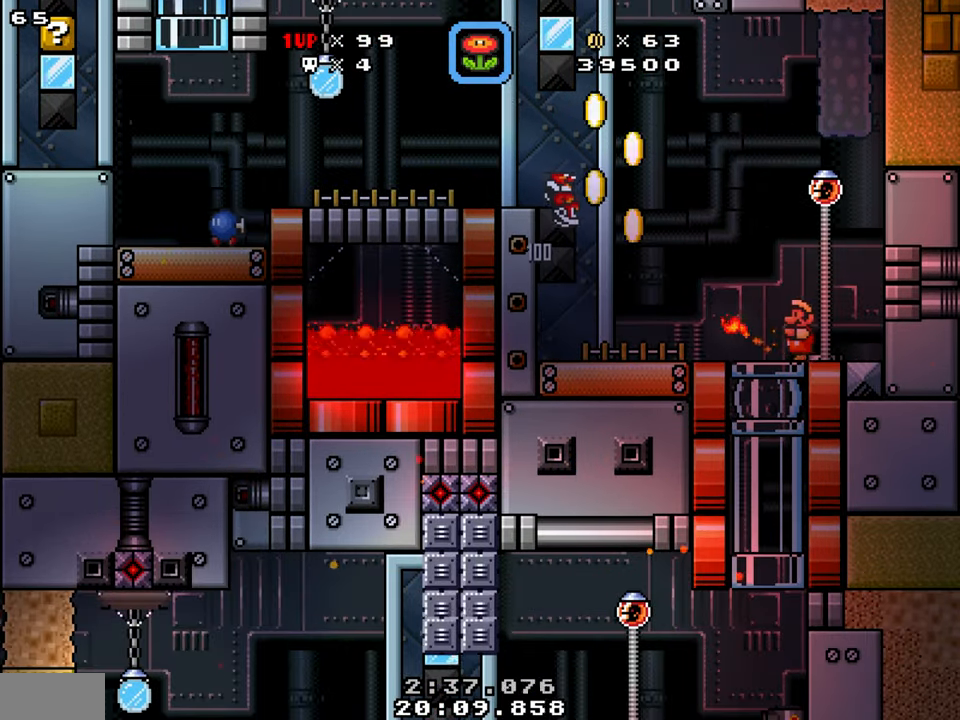
{"buttons": ["B", "Y", "DPAD_LEFT"], "events": [[416, "B", "down"]]}
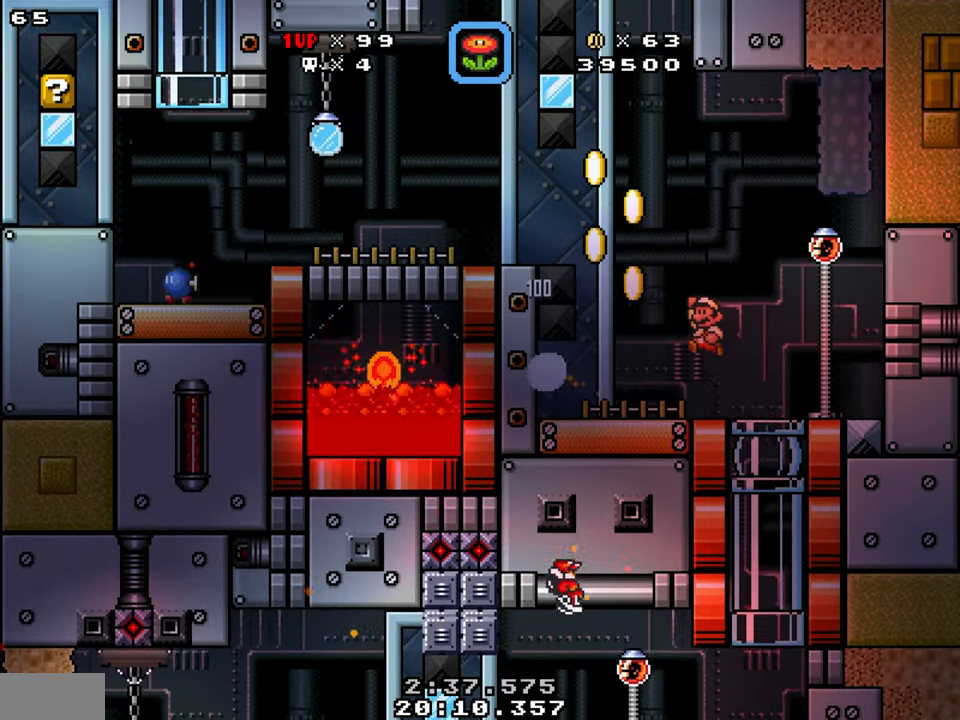
{"buttons": ["Y", "DPAD_RIGHT"], "events": [[383, "B", "up"], [400, "DPAD_LEFT", "up"], [400, "DPAD_RIGHT", "down"]]}
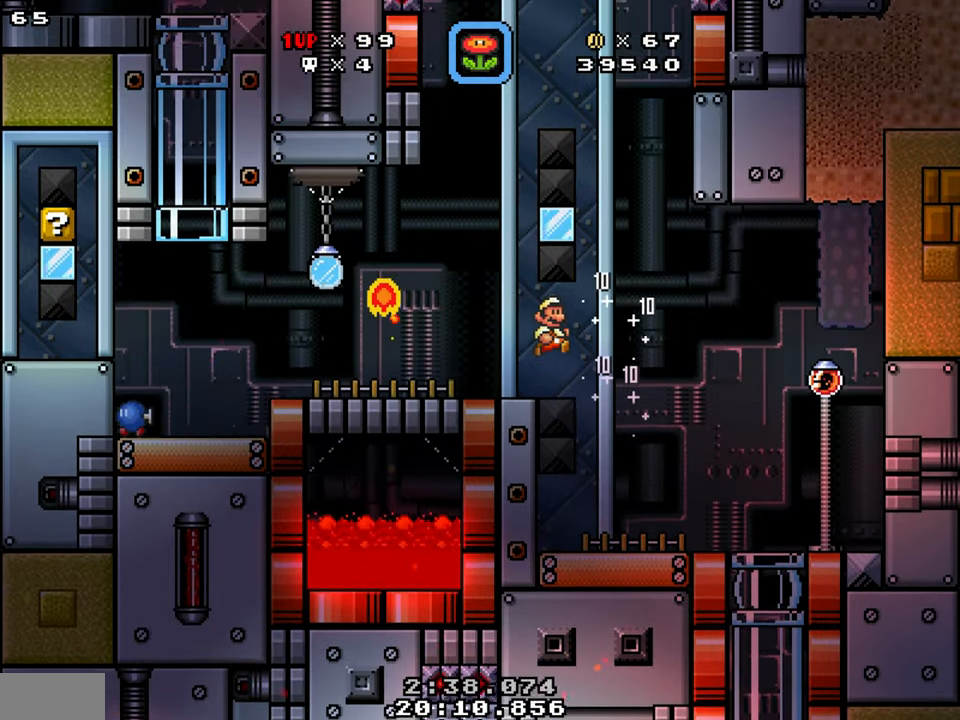
{"buttons": ["Y", "DPAD_DOWN", "DPAD_LEFT"], "events": [[33, "DPAD_RIGHT", "up"], [83, "DPAD_LEFT", "down"], [183, "DPAD_LEFT", "up"], [216, "B", "down"], [333, "DPAD_LEFT", "down"], [383, "B", "up"], [433, "DPAD_DOWN", "down"]]}
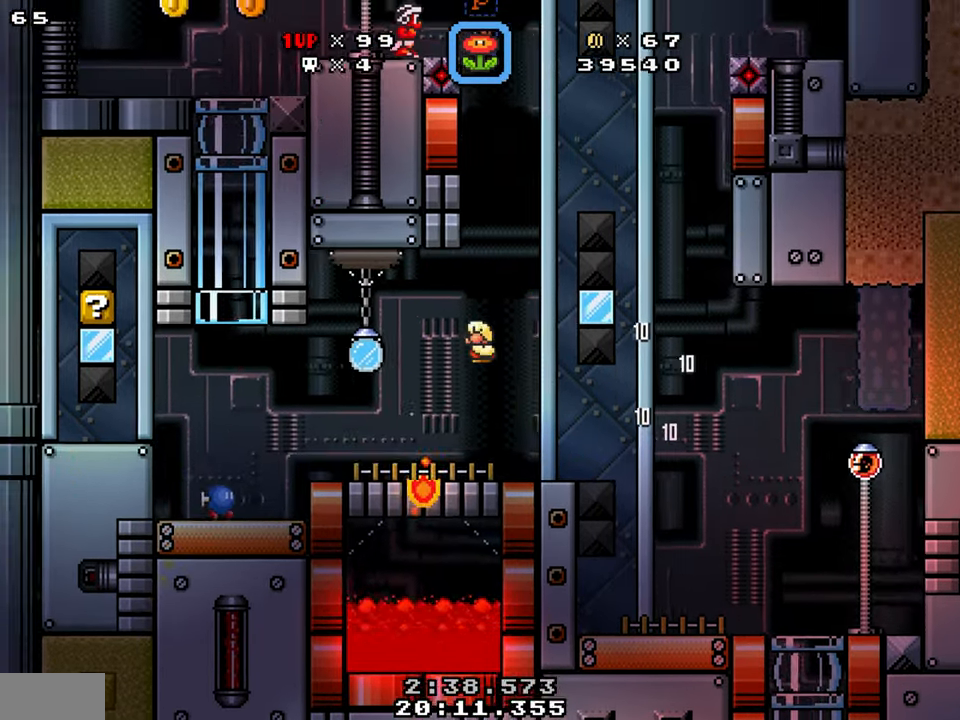
{"buttons": ["Y"], "events": [[133, "DPAD_DOWN", "up"], [150, "DPAD_LEFT", "up"], [150, "Y", "up"], [267, "Y", "down"]]}
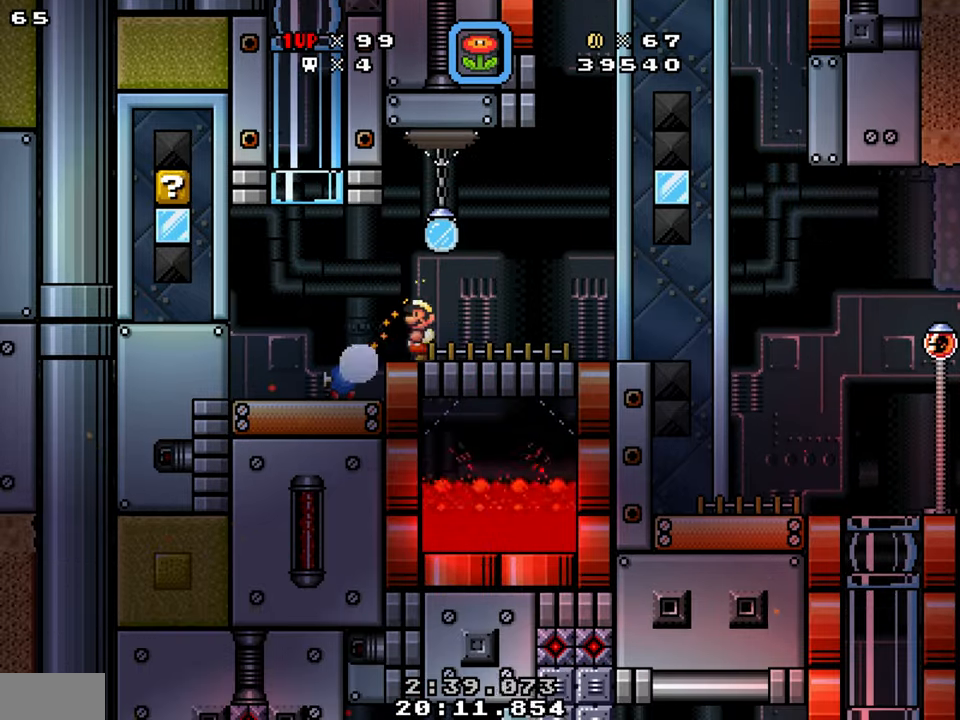
{"buttons": ["Y", "DPAD_RIGHT"], "events": [[50, "DPAD_LEFT", "down"], [400, "DPAD_LEFT", "up"], [467, "DPAD_RIGHT", "down"]]}
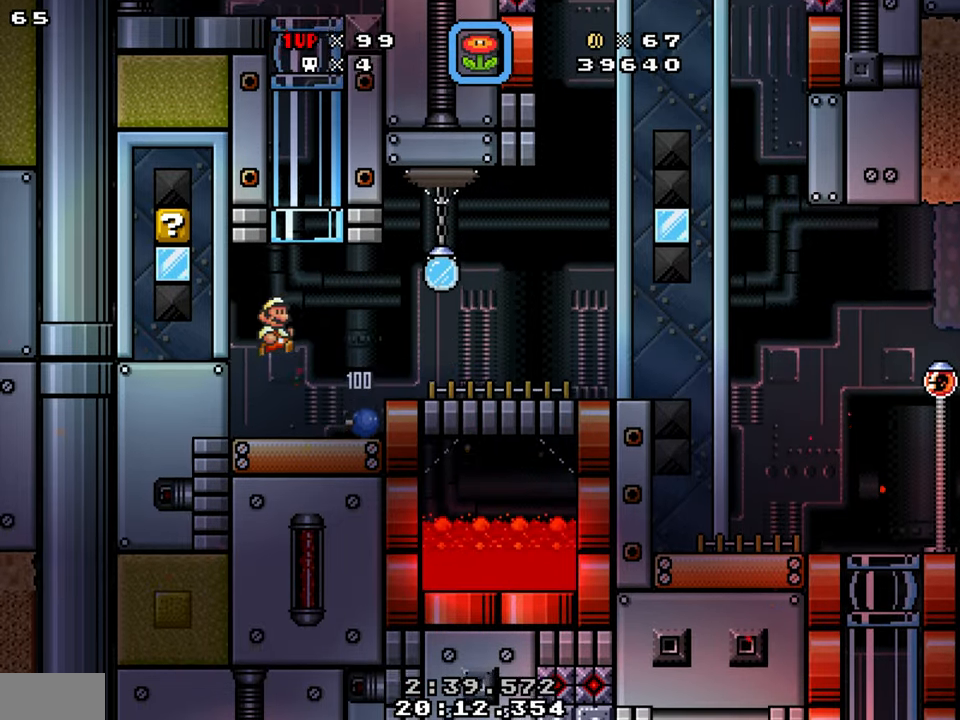
{"buttons": ["Y", "DPAD_RIGHT"], "events": []}
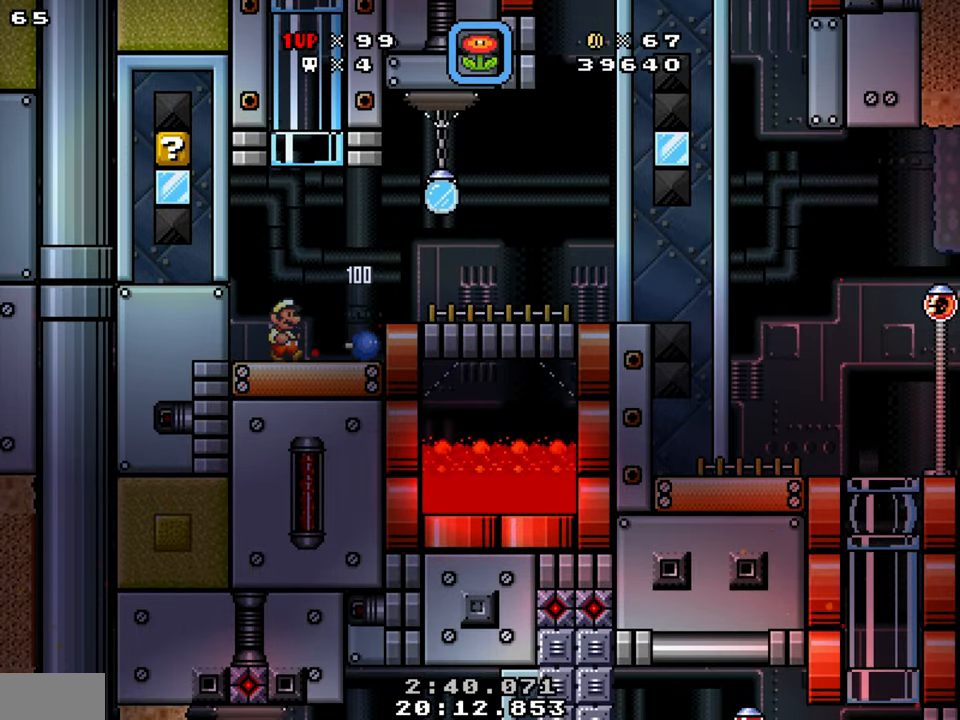
{"buttons": ["Y", "DPAD_LEFT"], "events": [[350, "DPAD_RIGHT", "up"], [350, "Y", "up"], [483, "DPAD_LEFT", "down"], [483, "Y", "down"]]}
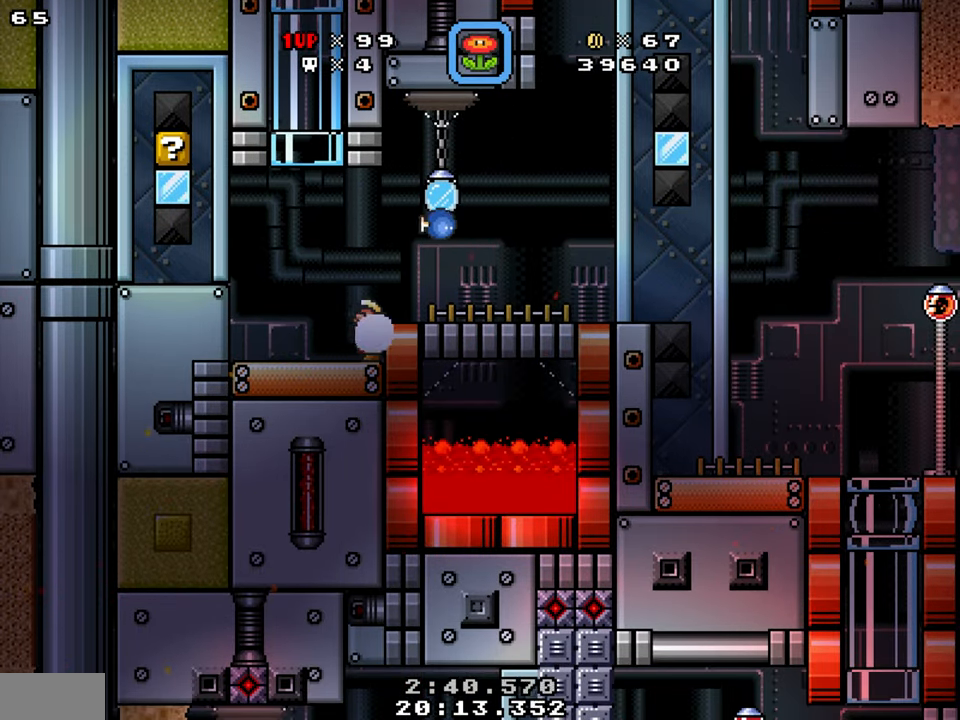
{"buttons": ["Y", "DPAD_DOWN", "DPAD_LEFT"], "events": [[267, "DPAD_DOWN", "down"], [283, "B", "down"], [383, "B", "up"]]}
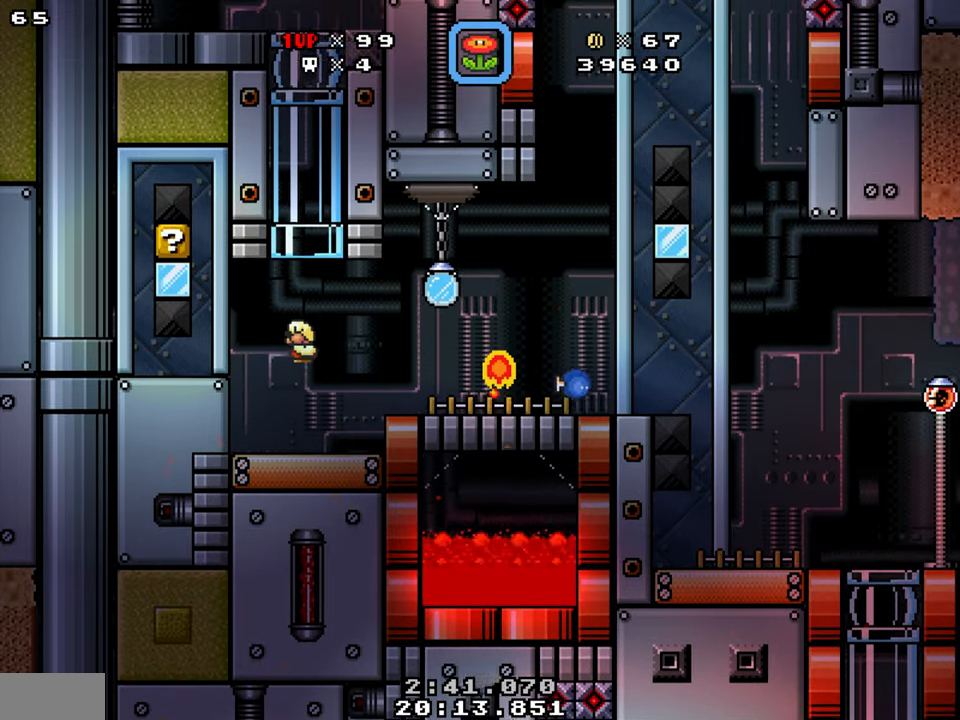
{"buttons": ["B", "Y", "DPAD_RIGHT"], "events": [[150, "DPAD_DOWN", "up"], [217, "DPAD_LEFT", "up"], [333, "B", "down"], [333, "DPAD_RIGHT", "down"]]}
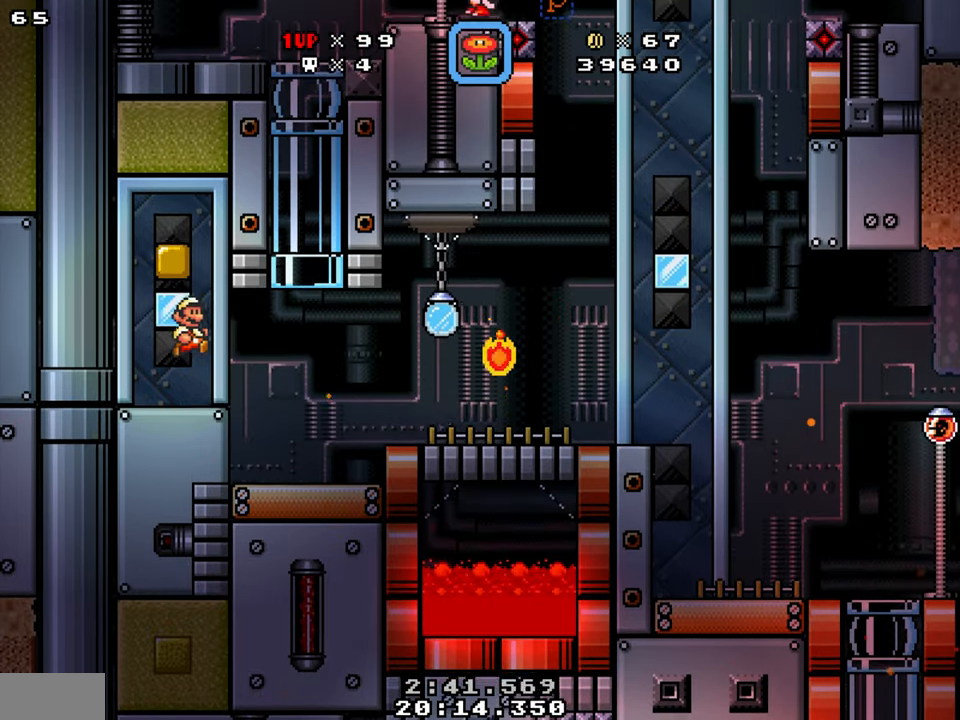
{"buttons": ["Y", "DPAD_DOWN", "DPAD_RIGHT"], "events": [[17, "B", "up"], [367, "B", "down"], [367, "DPAD_DOWN", "down"], [467, "B", "up"]]}
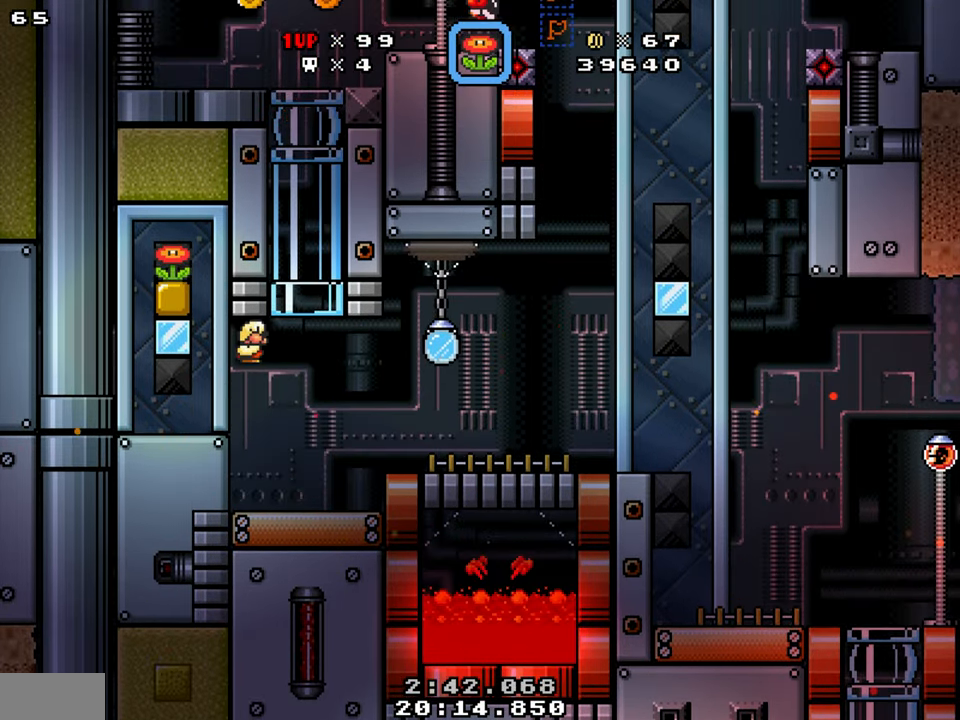
{"buttons": ["Y", "DPAD_LEFT"], "events": [[83, "DPAD_DOWN", "up"], [117, "DPAD_RIGHT", "up"], [183, "DPAD_UP", "down"], [317, "DPAD_UP", "up"], [367, "DPAD_LEFT", "down"]]}
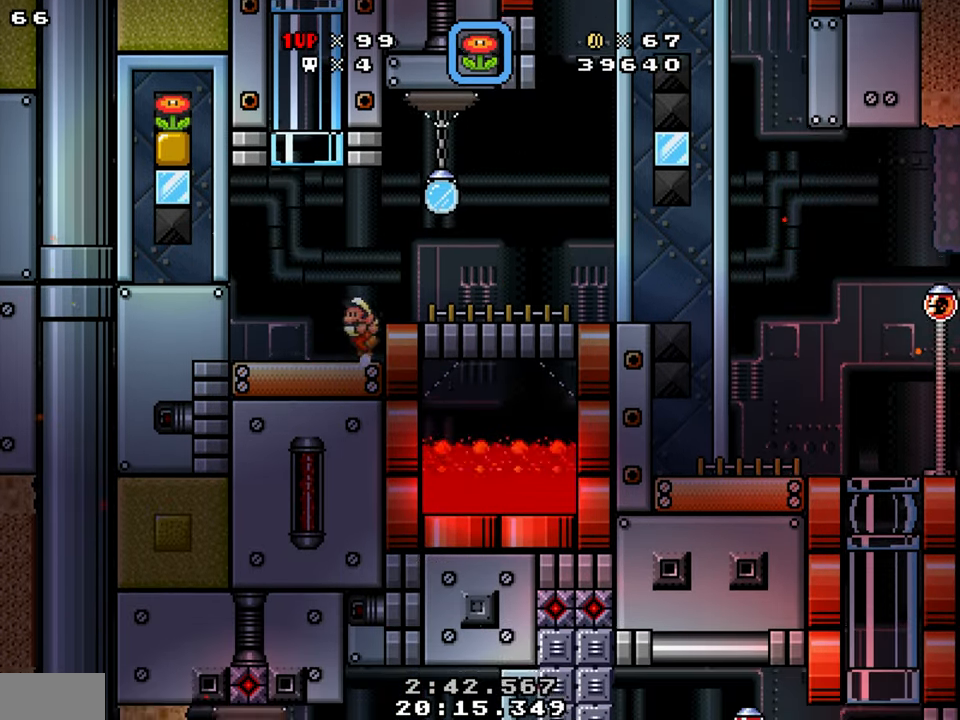
{"buttons": ["Y", "DPAD_UP"], "events": [[67, "B", "down"], [83, "DPAD_UP", "down"], [450, "B", "up"], [500, "DPAD_LEFT", "up"]]}
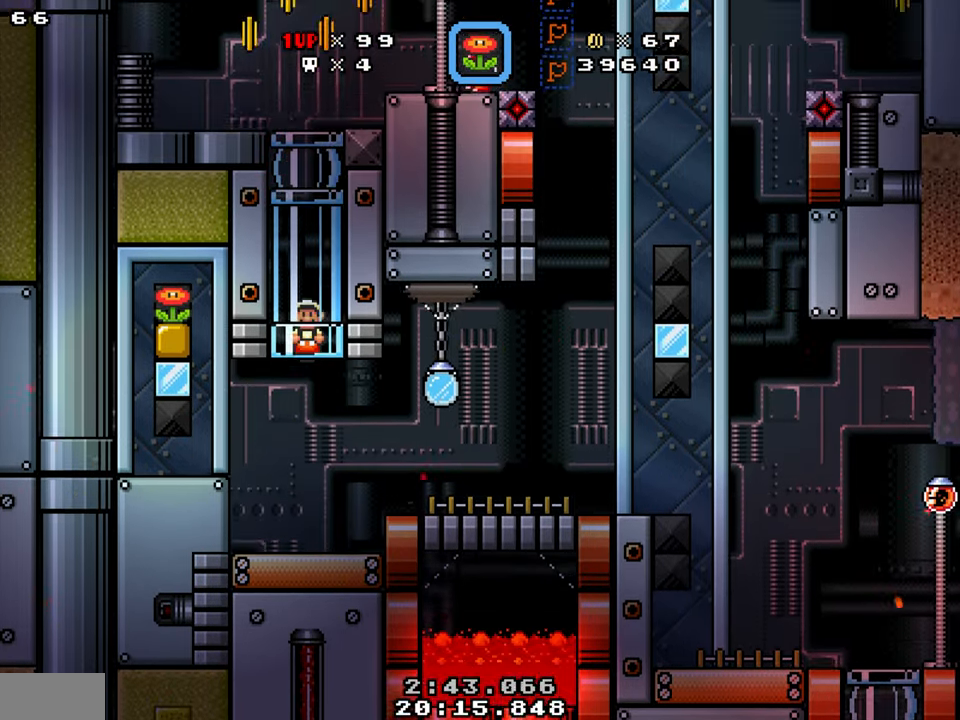
{"buttons": ["B", "Y", "DPAD_LEFT"], "events": [[33, "DPAD_UP", "up"], [450, "B", "down"], [483, "DPAD_LEFT", "down"]]}
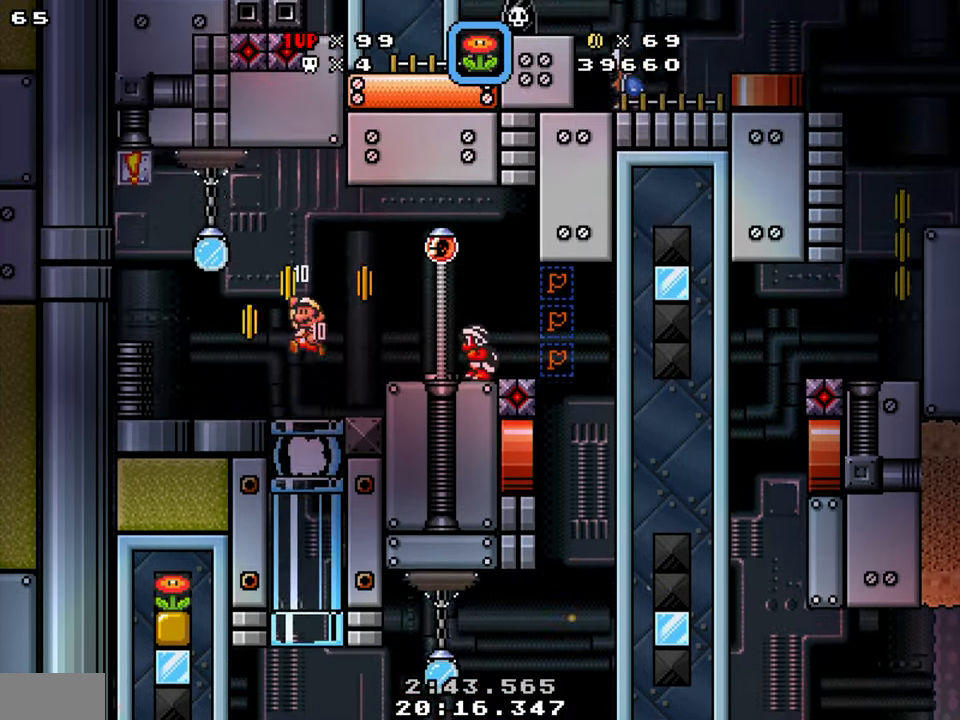
{"buttons": ["Y", "DPAD_UP", "DPAD_RIGHT"], "events": [[83, "B", "up"], [183, "Y", "up"], [217, "DPAD_LEFT", "up"], [233, "DPAD_RIGHT", "down"], [417, "DPAD_UP", "down"], [484, "Y", "down"]]}
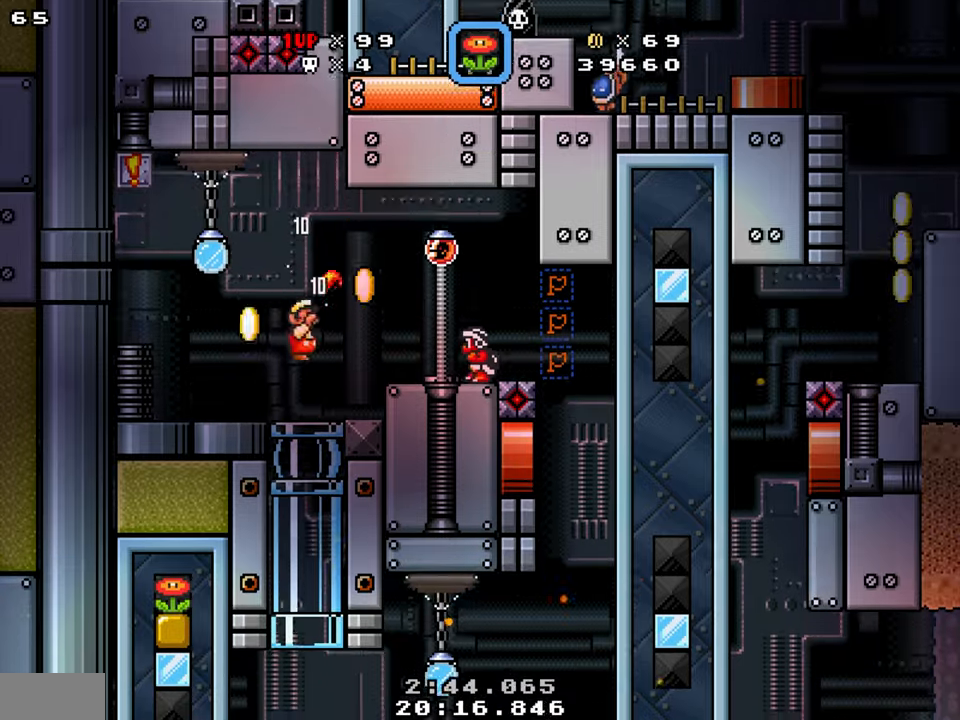
{"buttons": ["B", "Y"], "events": [[50, "DPAD_RIGHT", "up"], [84, "DPAD_UP", "up"], [134, "DPAD_LEFT", "down"], [300, "Y", "up"], [334, "B", "down"], [350, "DPAD_LEFT", "up"], [367, "DPAD_RIGHT", "down"], [467, "Y", "down"], [484, "DPAD_RIGHT", "up"]]}
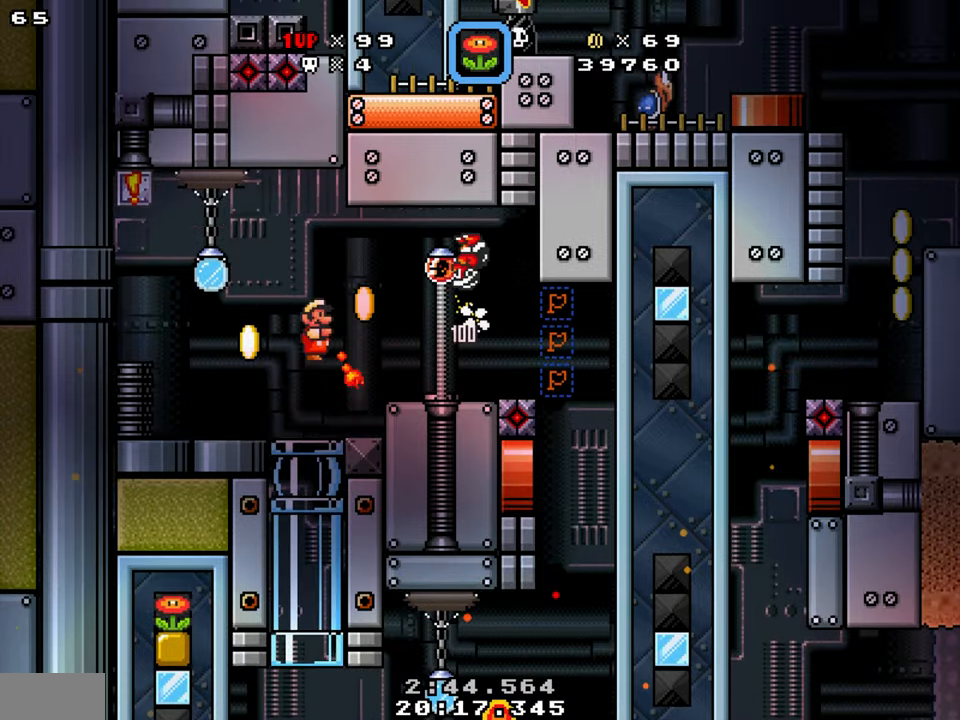
{"buttons": ["Y", "DPAD_LEFT"], "events": [[17, "B", "up"], [17, "DPAD_LEFT", "down"]]}
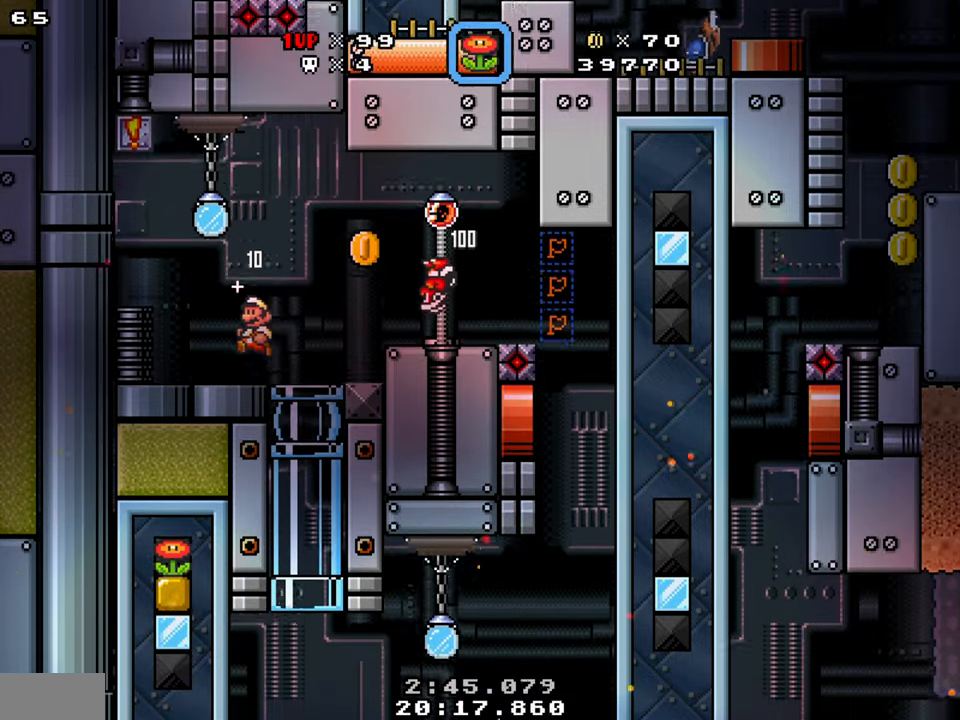
{"buttons": ["Y", "DPAD_RIGHT"]}
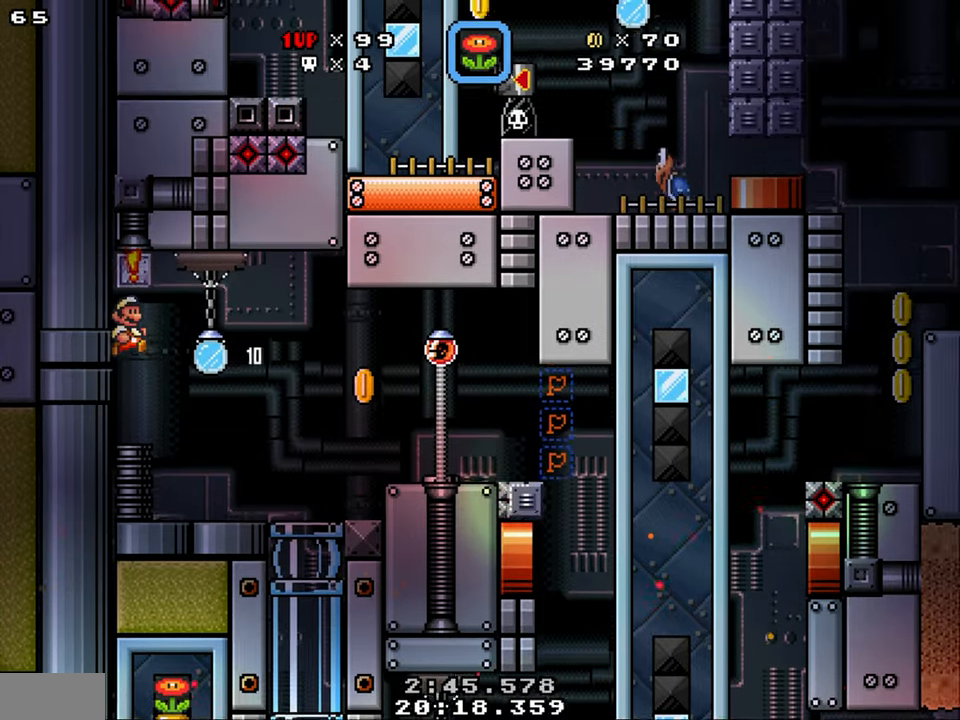
{"buttons": ["Y", "DPAD_RIGHT"], "events": []}
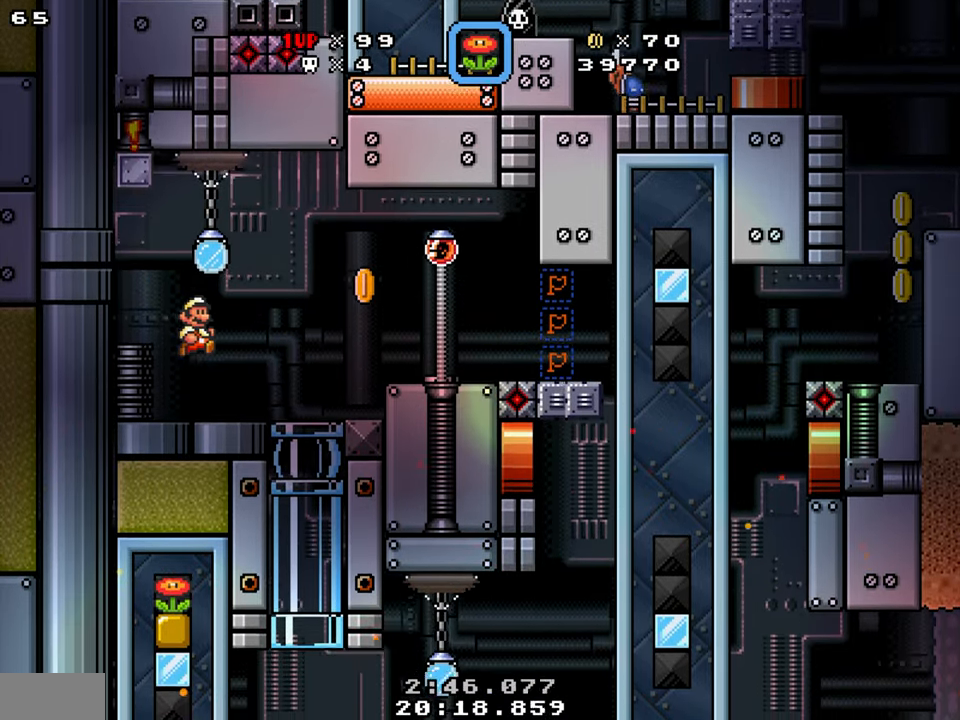
{"buttons": ["Y", "DPAD_RIGHT"], "events": [[234, "B", "down"], [317, "B", "up"]]}
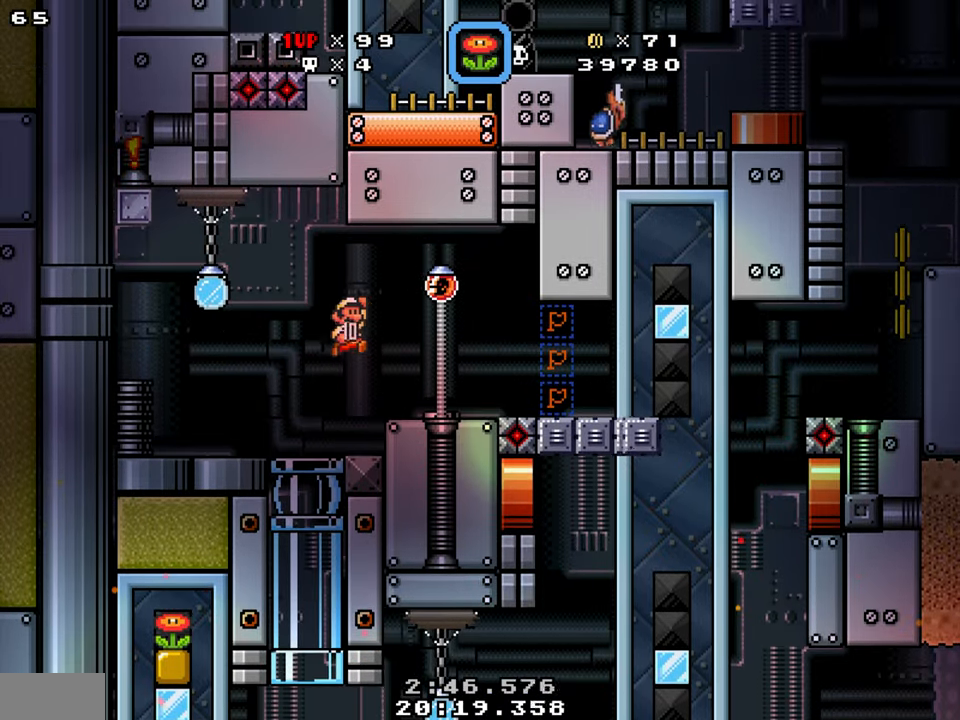
{"buttons": ["Y", "DPAD_RIGHT"], "events": []}
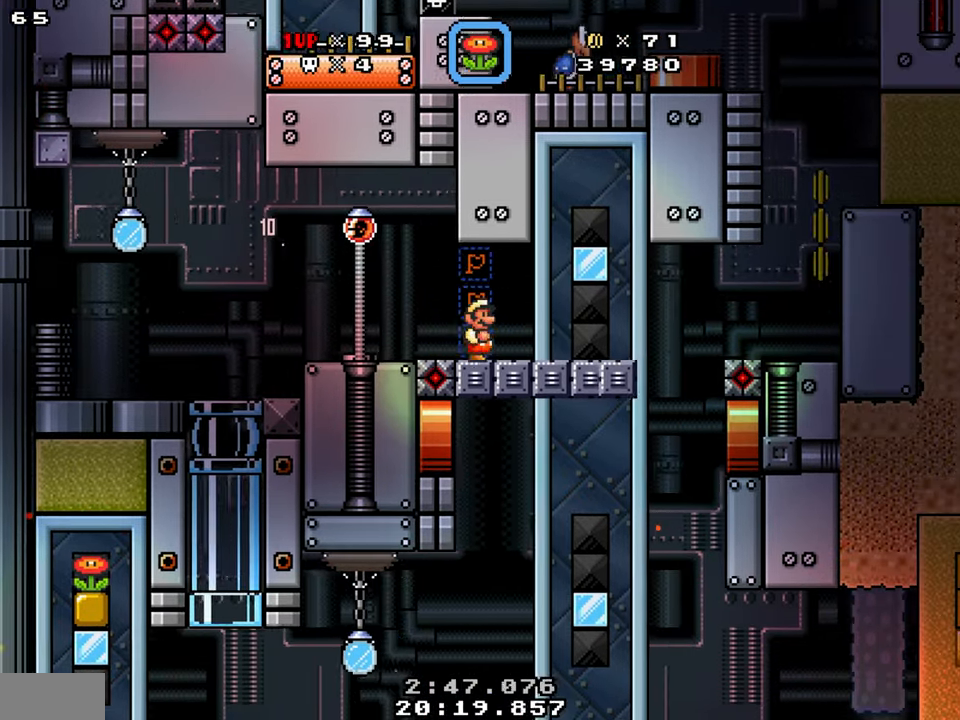
{"buttons": ["Y", "DPAD_DOWN", "DPAD_RIGHT"], "events": [[250, "DPAD_DOWN", "down"], [284, "B", "down"], [350, "B", "up"]]}
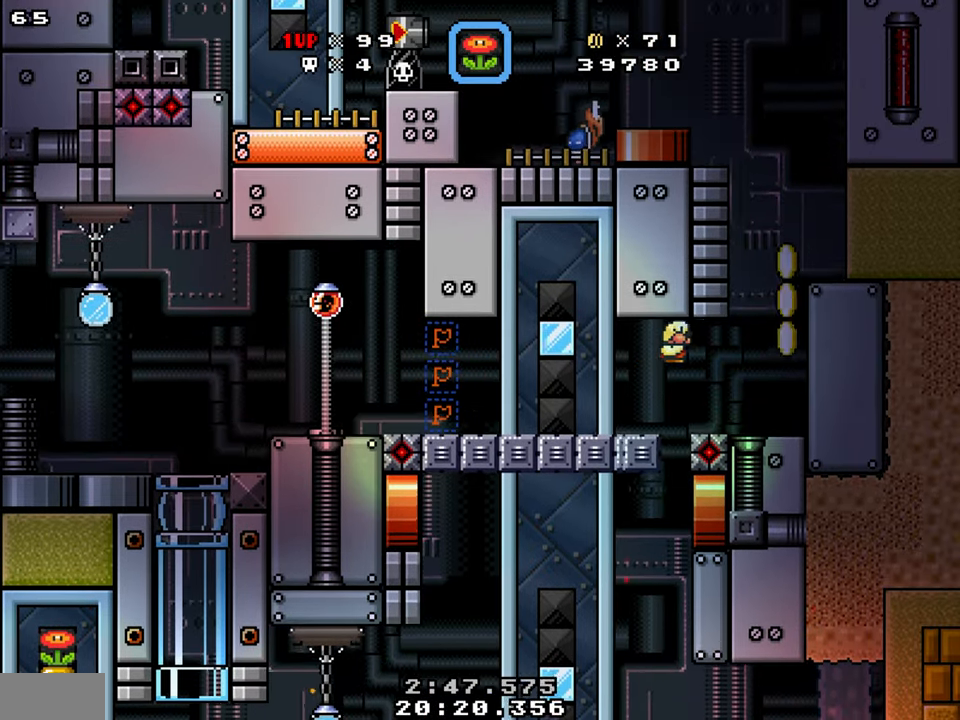
{"buttons": ["B", "Y", "DPAD_RIGHT"], "events": [[100, "DPAD_DOWN", "up"], [200, "DPAD_RIGHT", "up"], [234, "DPAD_LEFT", "down"], [350, "B", "down"], [400, "DPAD_LEFT", "up"], [417, "DPAD_RIGHT", "down"]]}